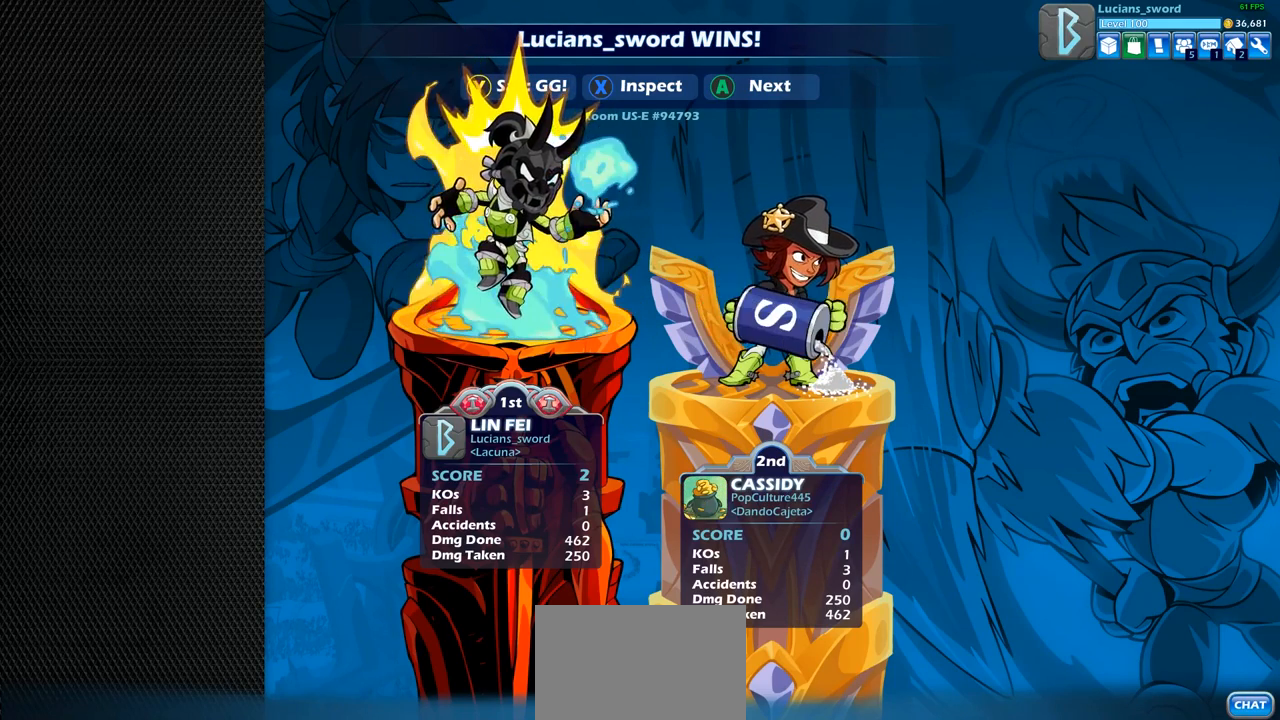
Gameplay with a controller (PlayStation layout); each line is a JSON object with the inputs held at the frame after it. "events" lists button and stick changes between this image and that frame as [ms after this image, input, new state], when the widget could be followed in between.
{"buttons": [], "left_stick": "center", "right_stick": "center", "events": [[250, "TRIANGLE", "down"], [350, "TRIANGLE", "up"]]}
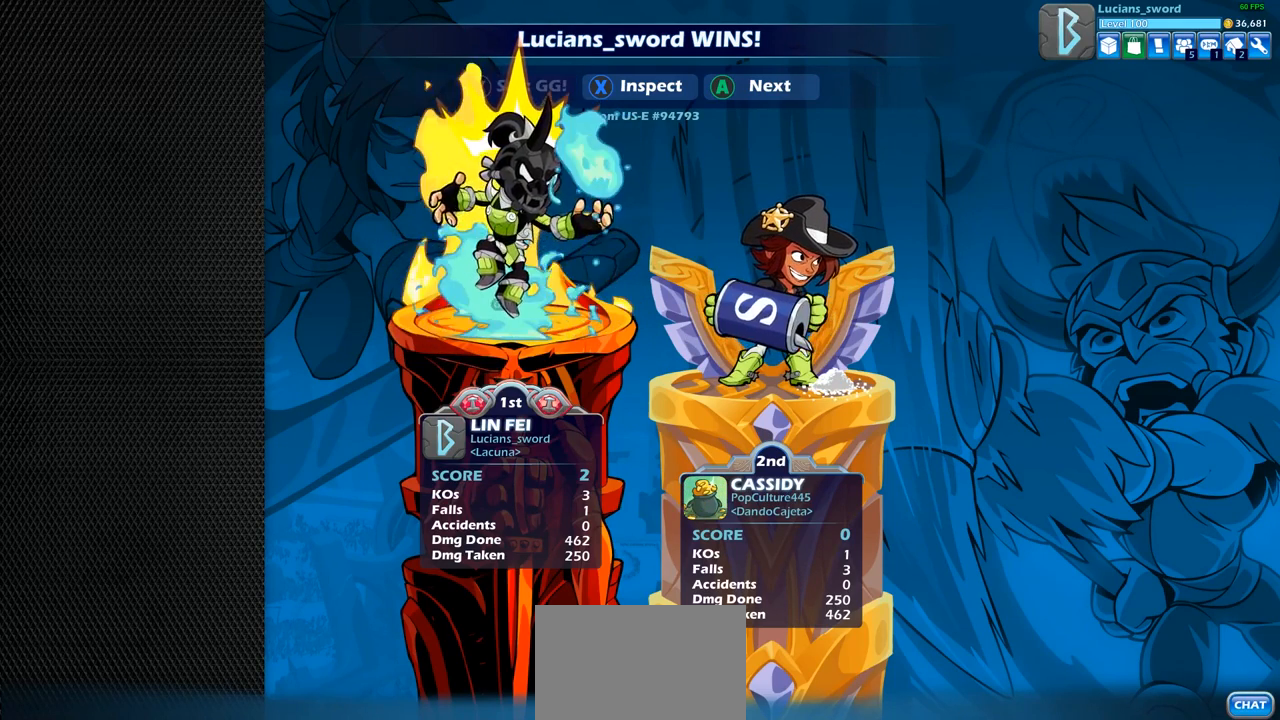
{"buttons": [], "left_stick": "center", "right_stick": "center", "events": []}
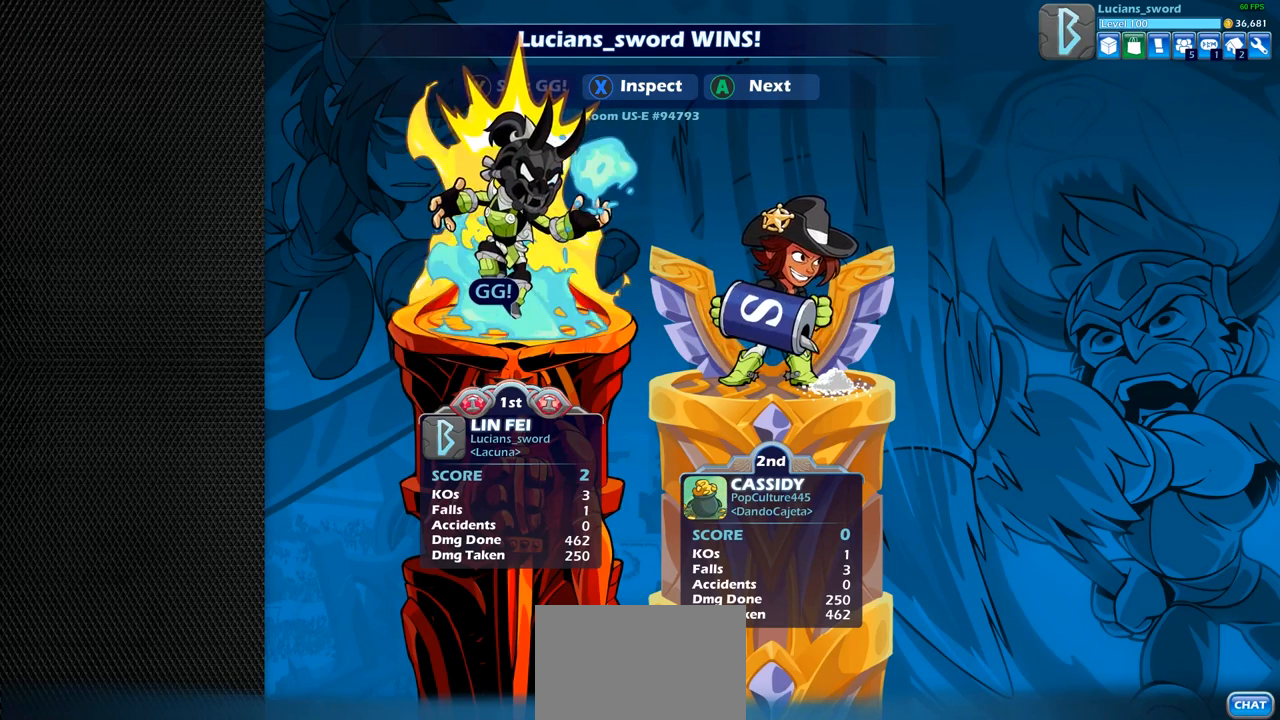
{"buttons": [], "left_stick": "center", "right_stick": "center", "events": [[250, "TRIANGLE", "down"], [367, "TRIANGLE", "up"]]}
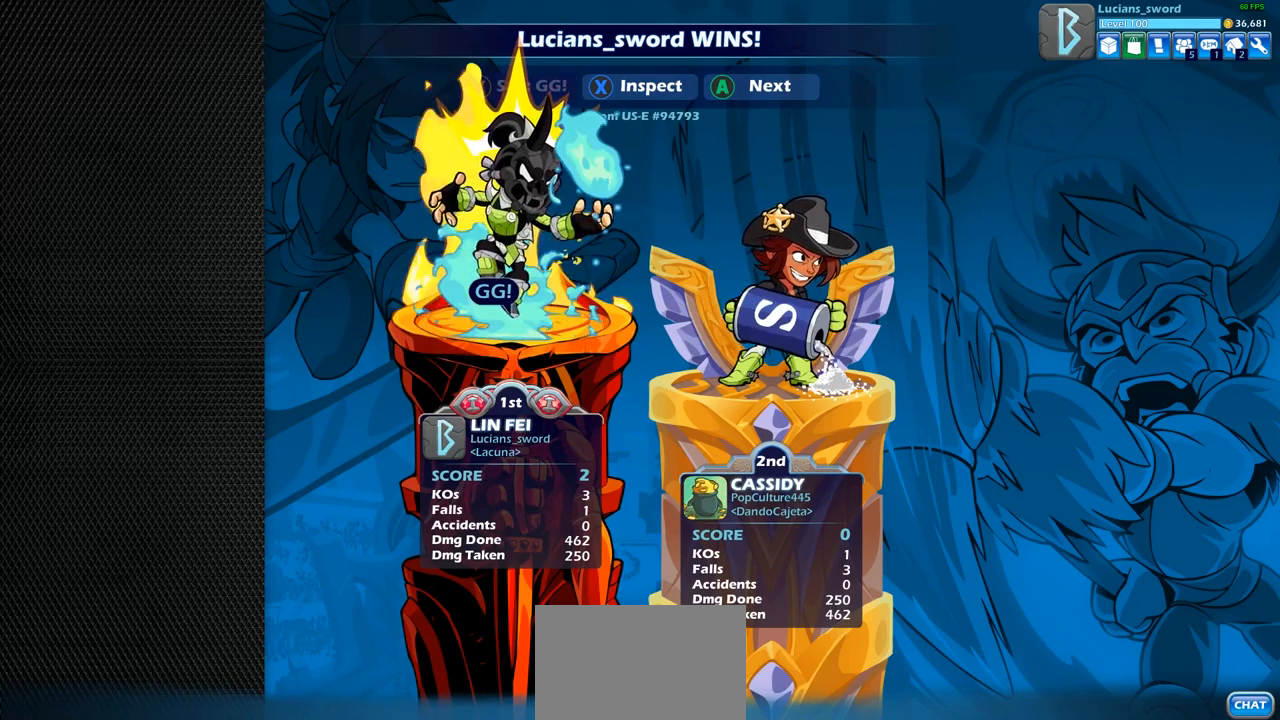
{"buttons": [], "left_stick": "center", "right_stick": "center", "events": []}
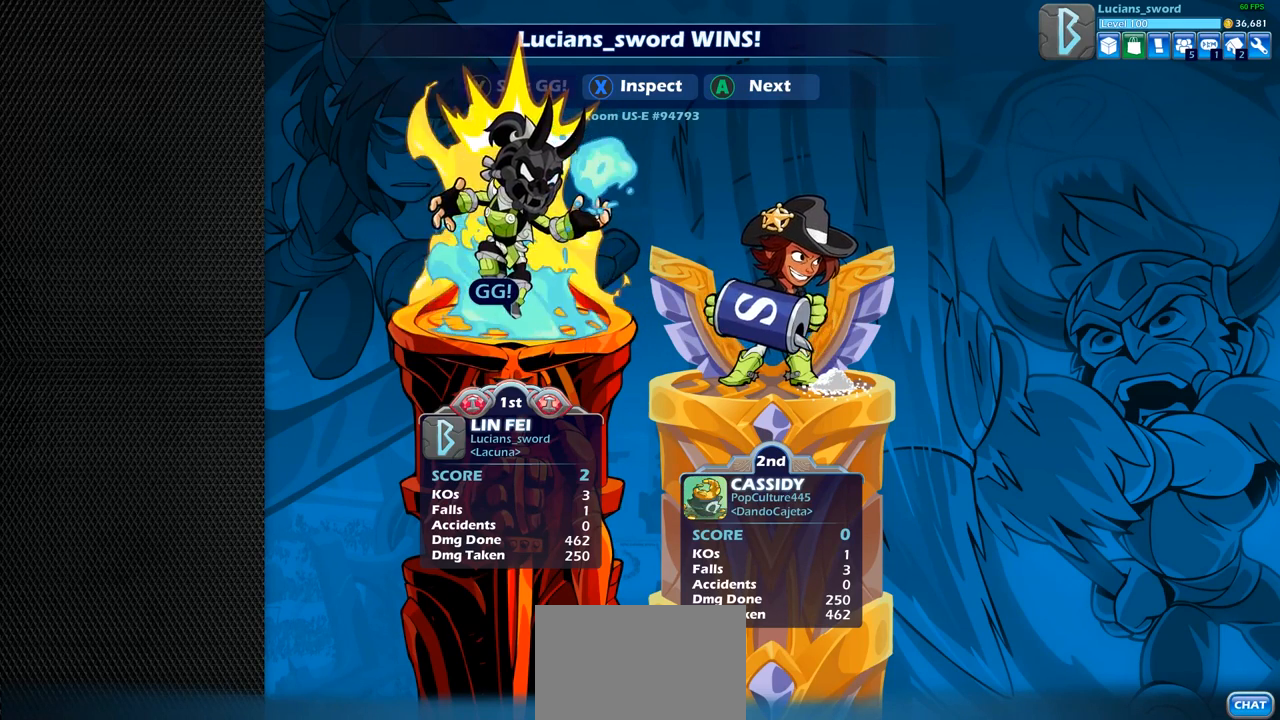
{"buttons": [], "left_stick": "center", "right_stick": "center", "events": []}
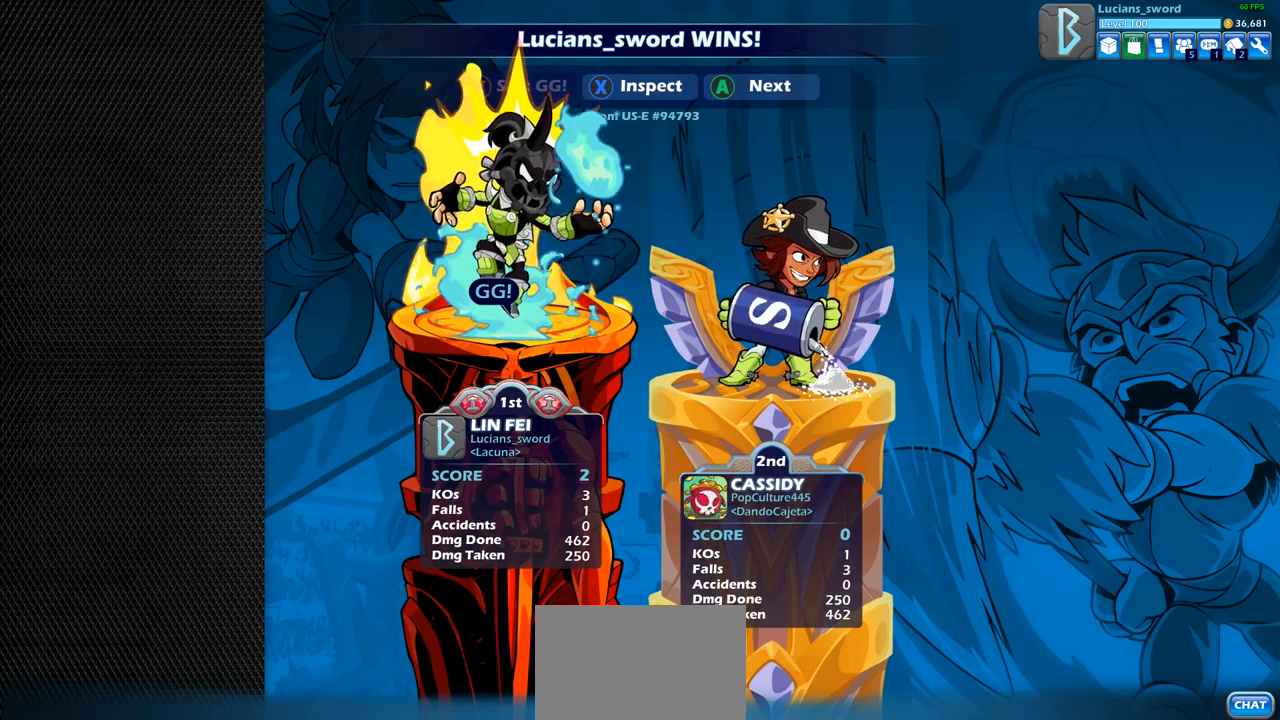
{"buttons": [], "left_stick": "center", "right_stick": "center", "events": []}
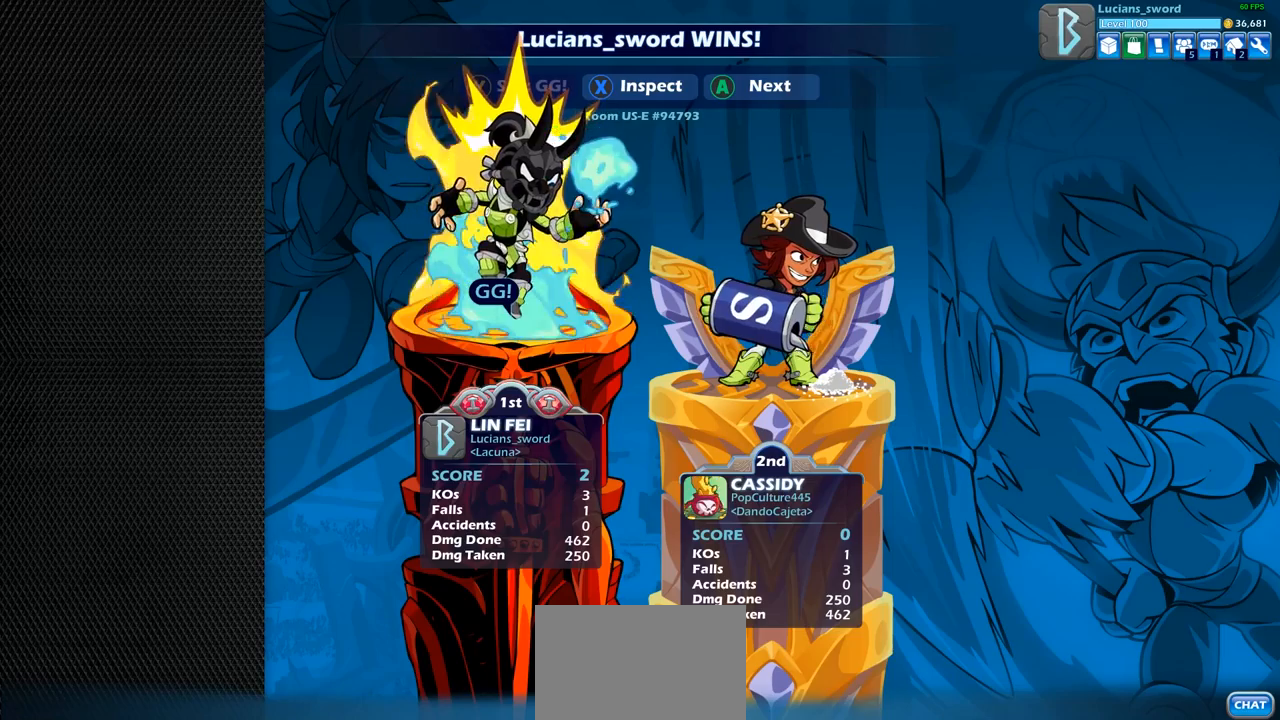
{"buttons": [], "left_stick": "center", "right_stick": "center", "events": []}
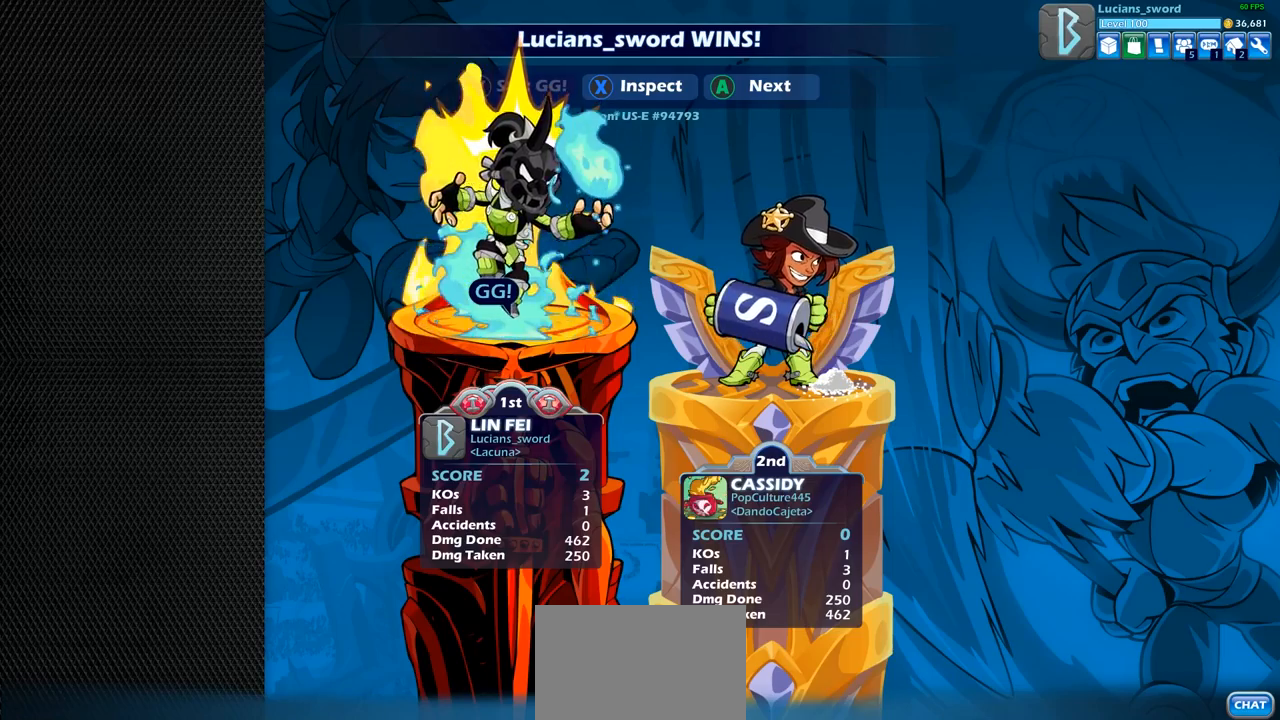
{"buttons": [], "left_stick": "center", "right_stick": "center", "events": [[267, "CROSS", "down"], [400, "CROSS", "up"]]}
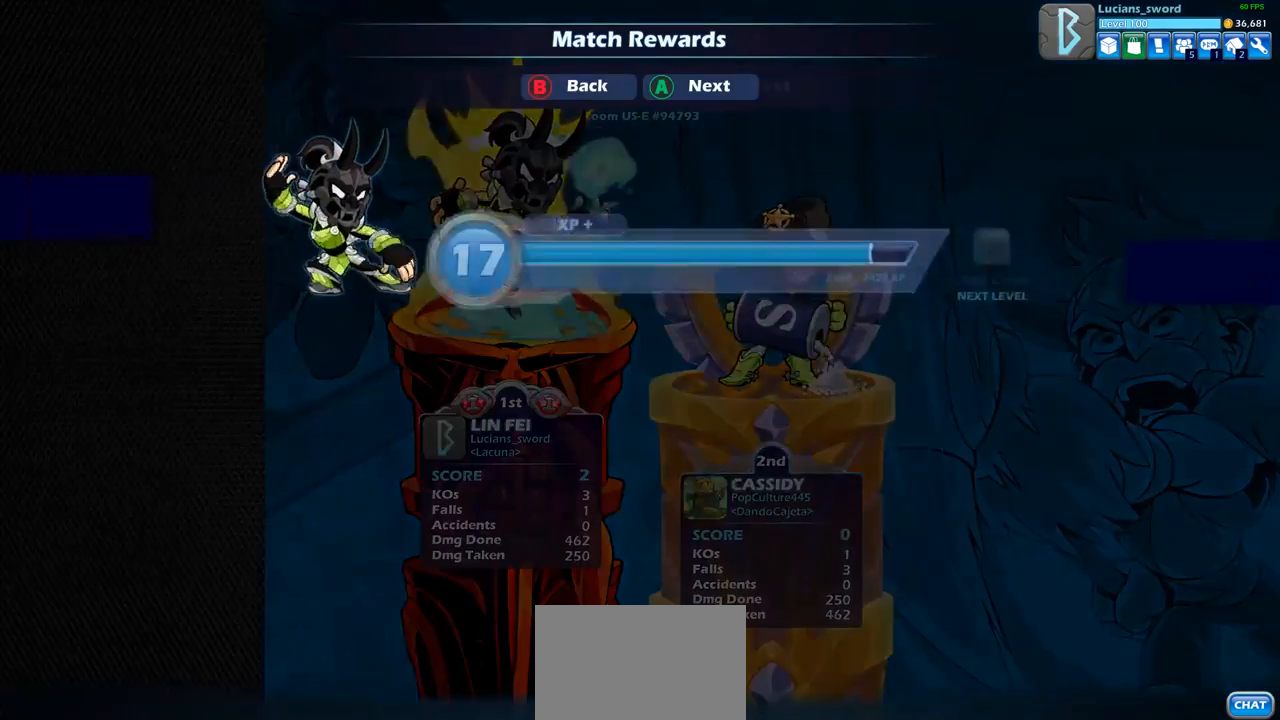
{"buttons": [], "left_stick": "center", "right_stick": "center", "events": []}
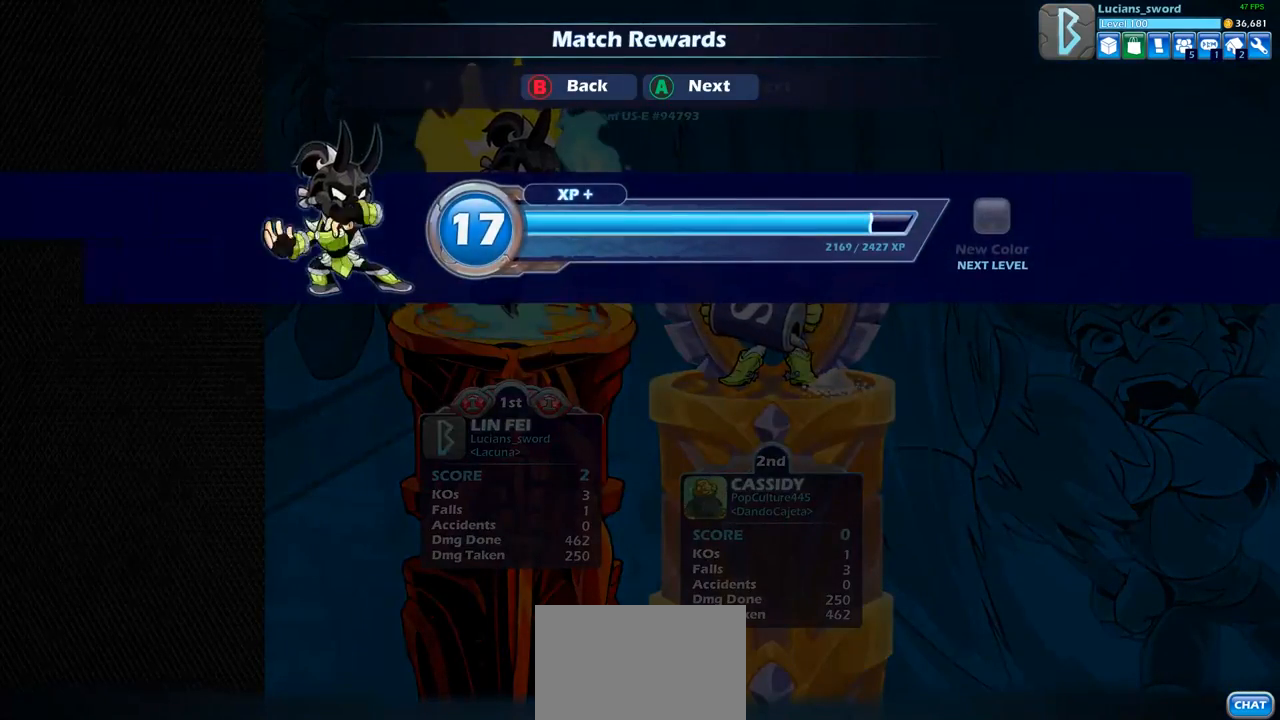
{"buttons": [], "left_stick": "center", "right_stick": "center", "events": [[167, "CROSS", "down"], [367, "CROSS", "up"]]}
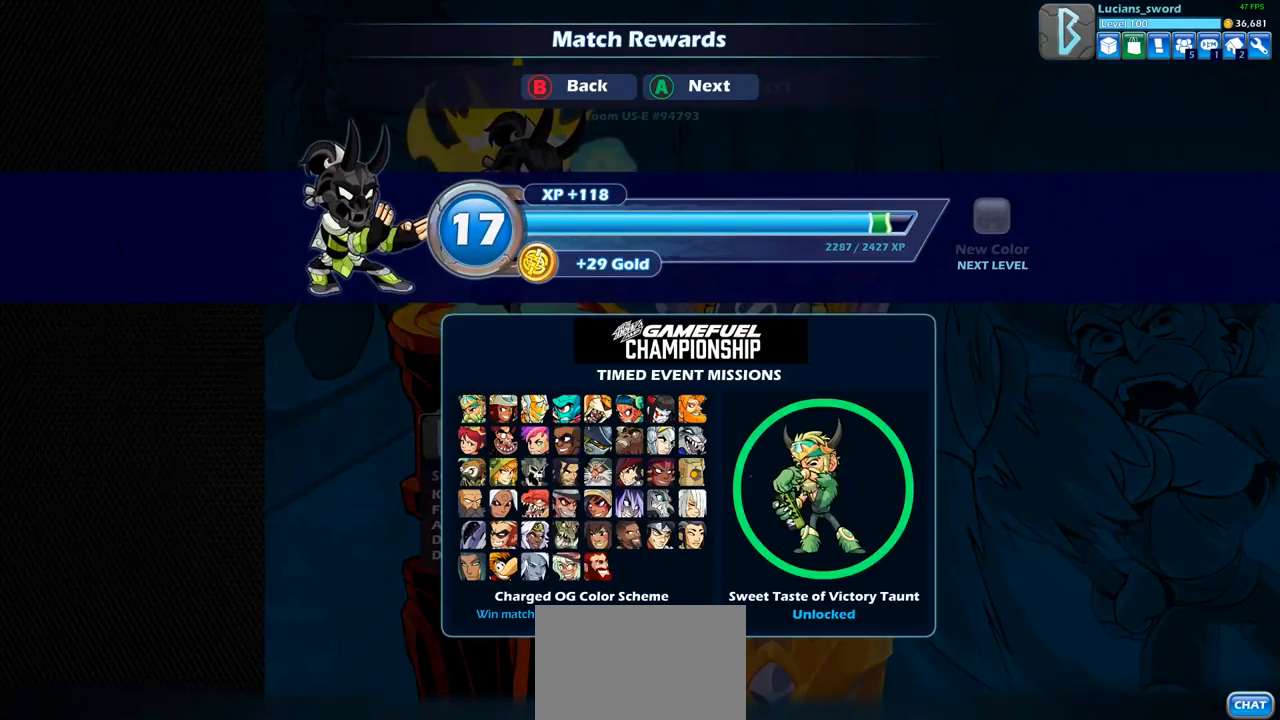
{"buttons": [], "left_stick": "center", "right_stick": "center", "events": []}
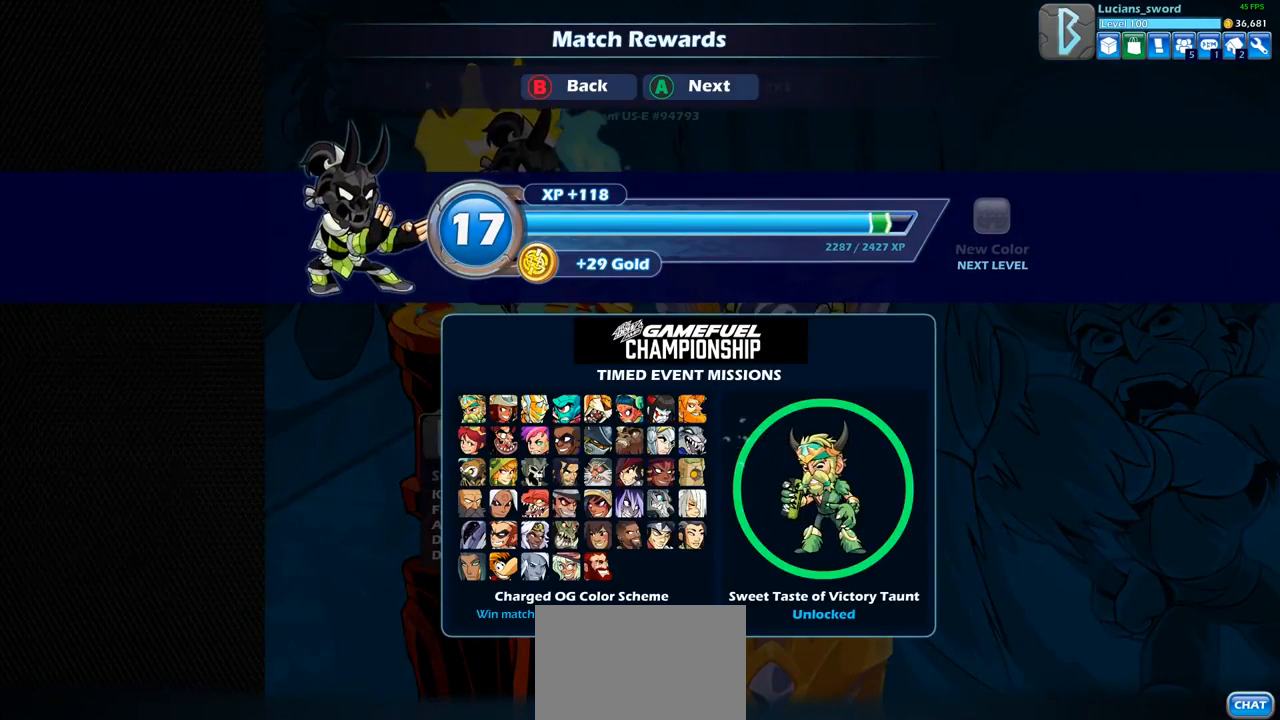
{"buttons": [], "left_stick": "center", "right_stick": "center", "events": [[83, "CROSS", "down"], [283, "CROSS", "up"]]}
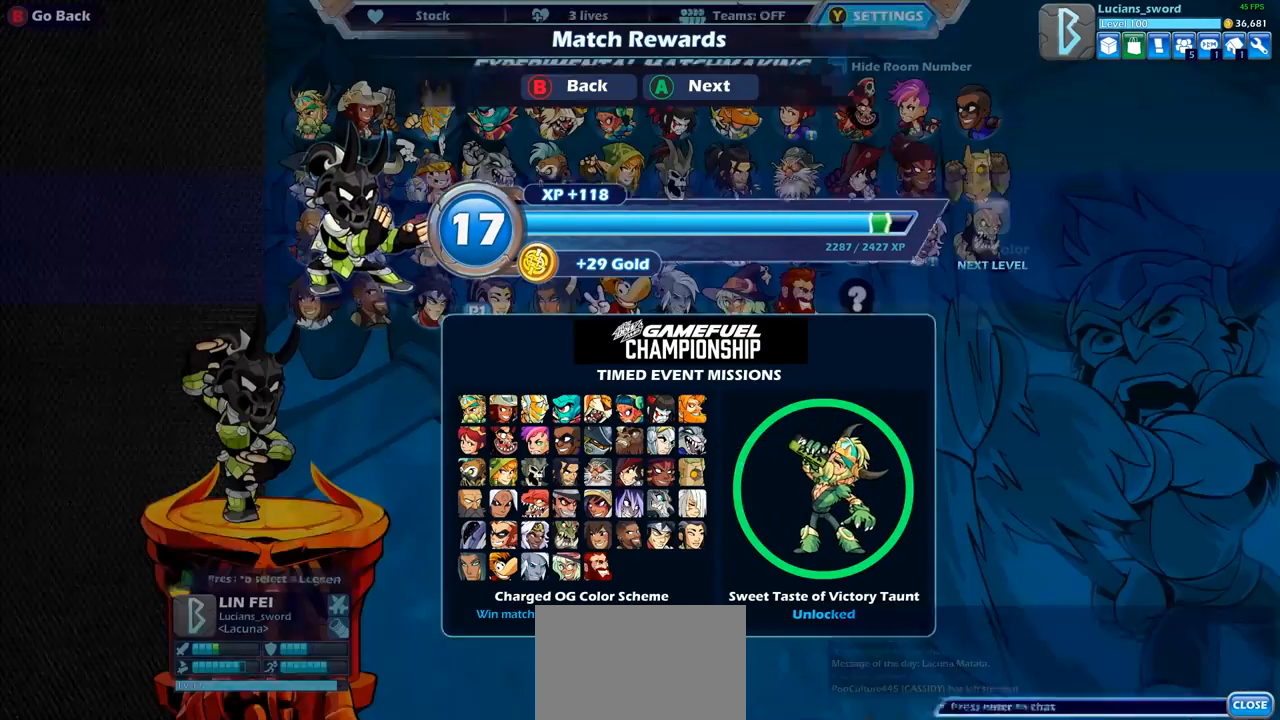
{"buttons": [], "left_stick": "center", "right_stick": "center", "events": []}
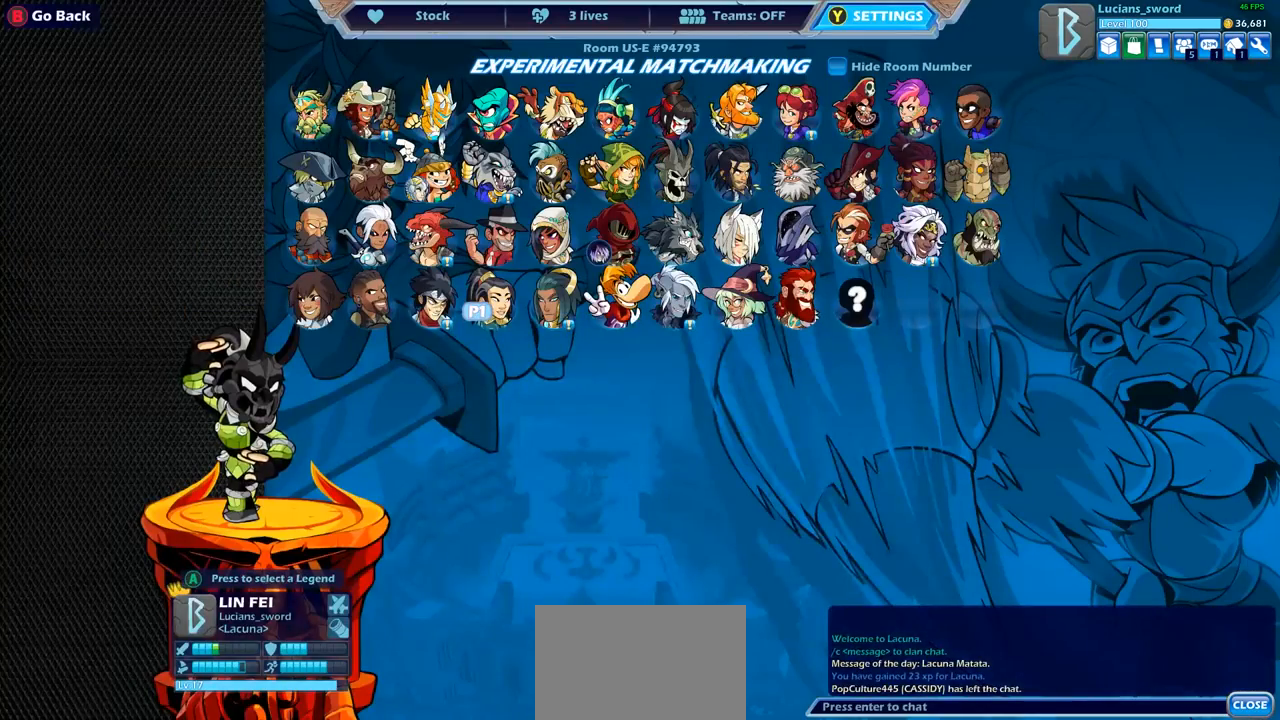
{"buttons": [], "left_stick": "center", "right_stick": "center", "events": []}
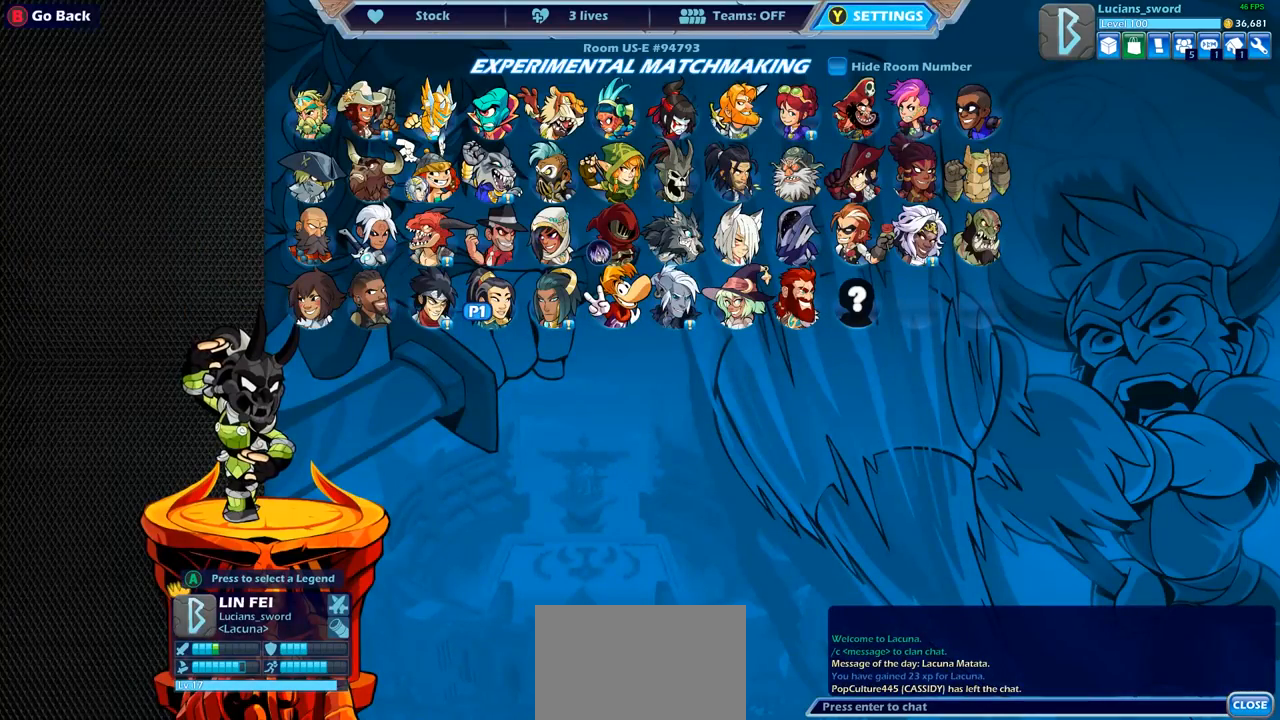
{"buttons": [], "left_stick": "center", "right_stick": "center", "events": []}
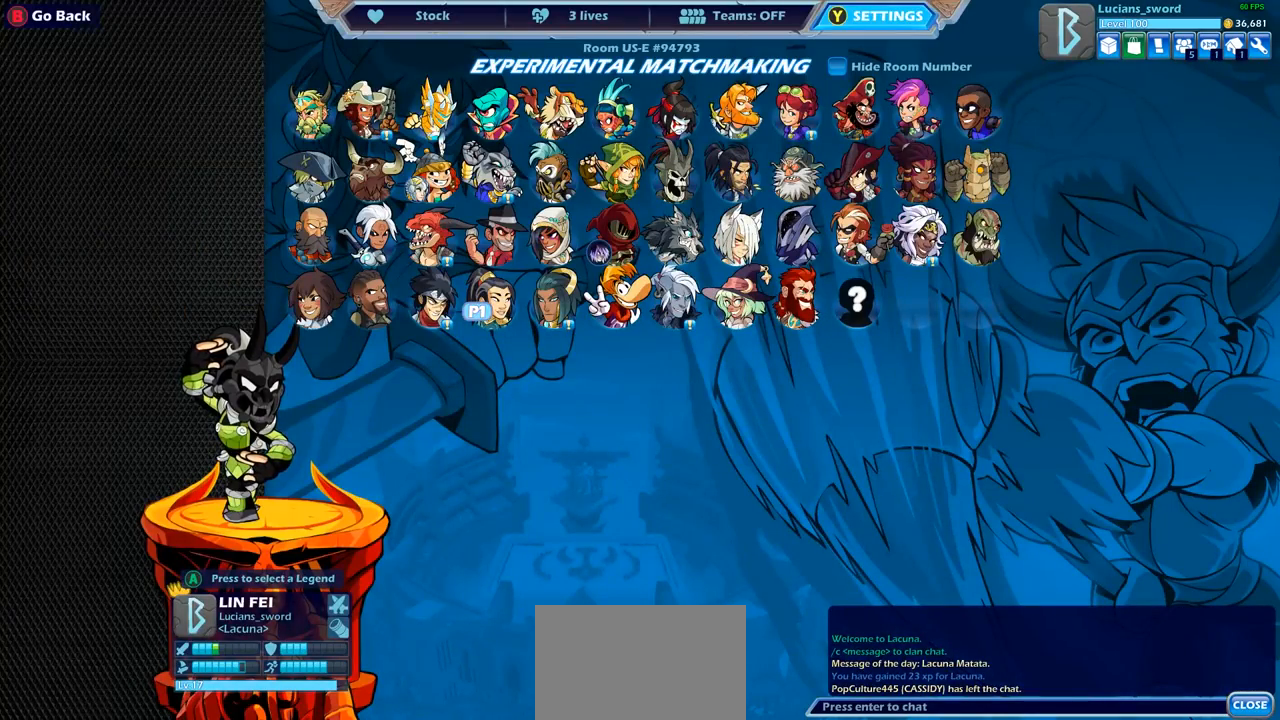
{"buttons": [], "left_stick": "center", "right_stick": "center", "events": []}
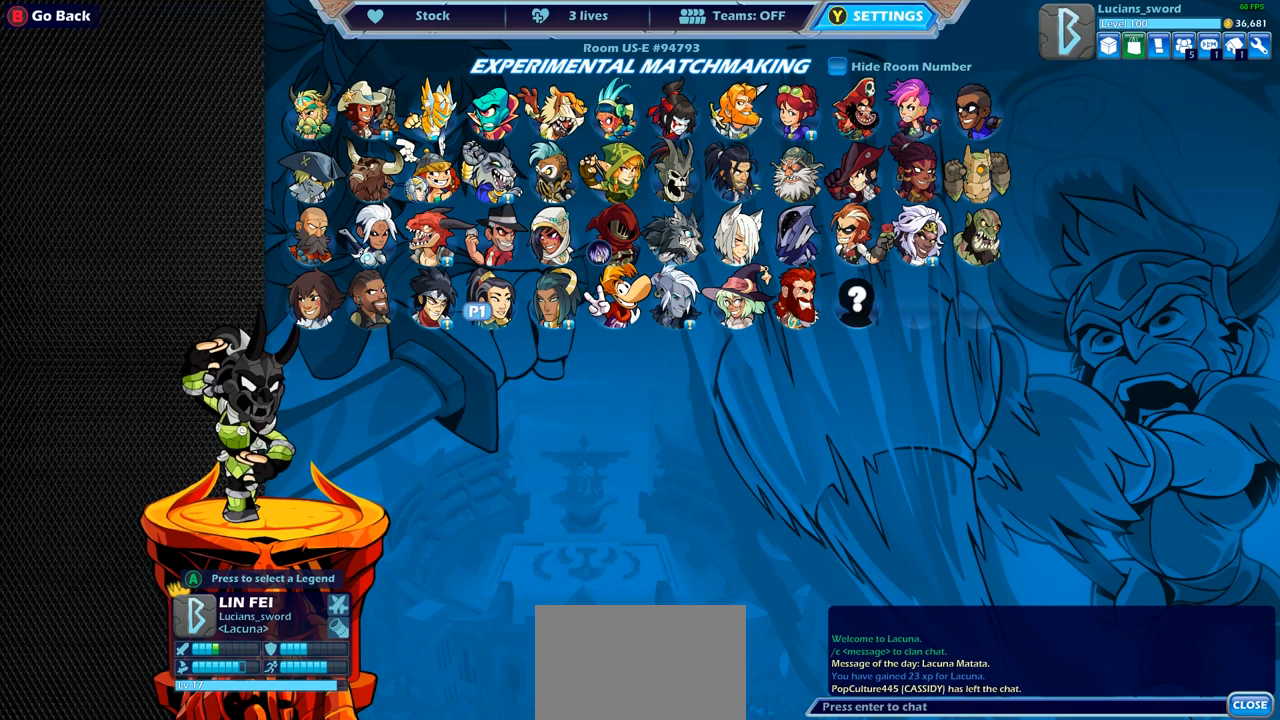
{"buttons": [], "left_stick": "center", "right_stick": "center", "events": []}
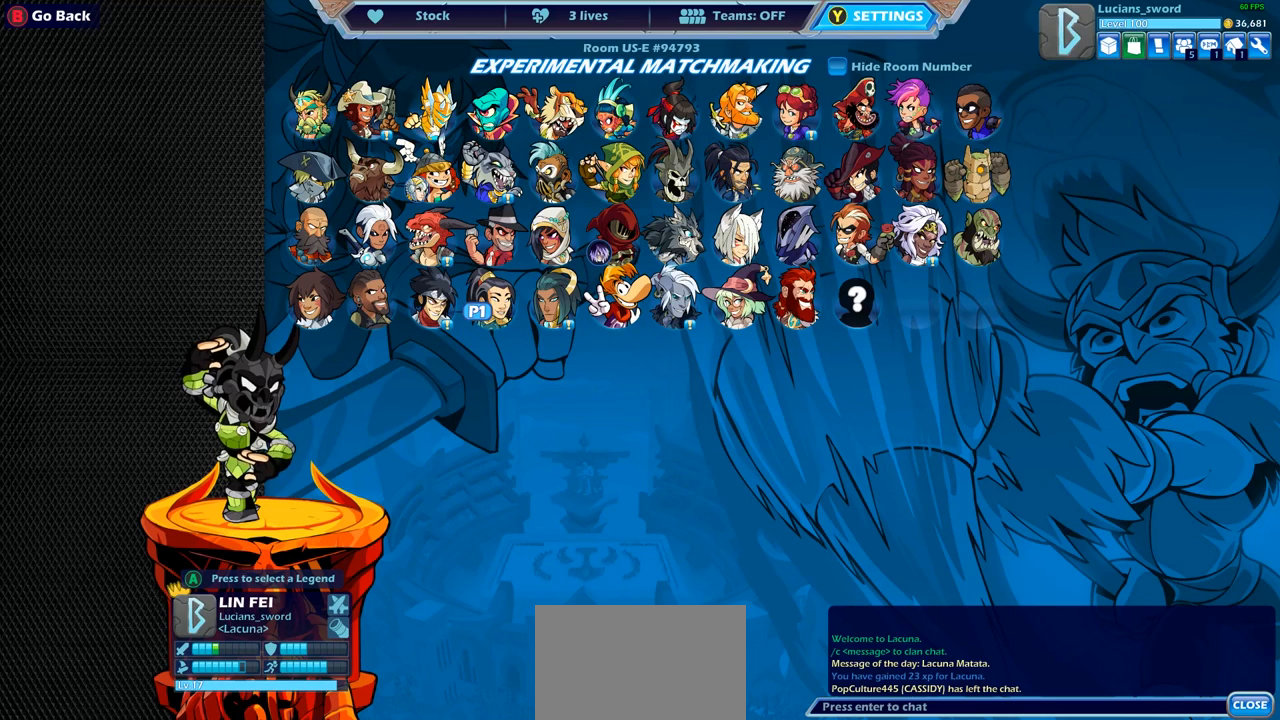
{"buttons": ["CROSS"], "left_stick": "center", "right_stick": "center", "events": [[483, "CROSS", "down"]]}
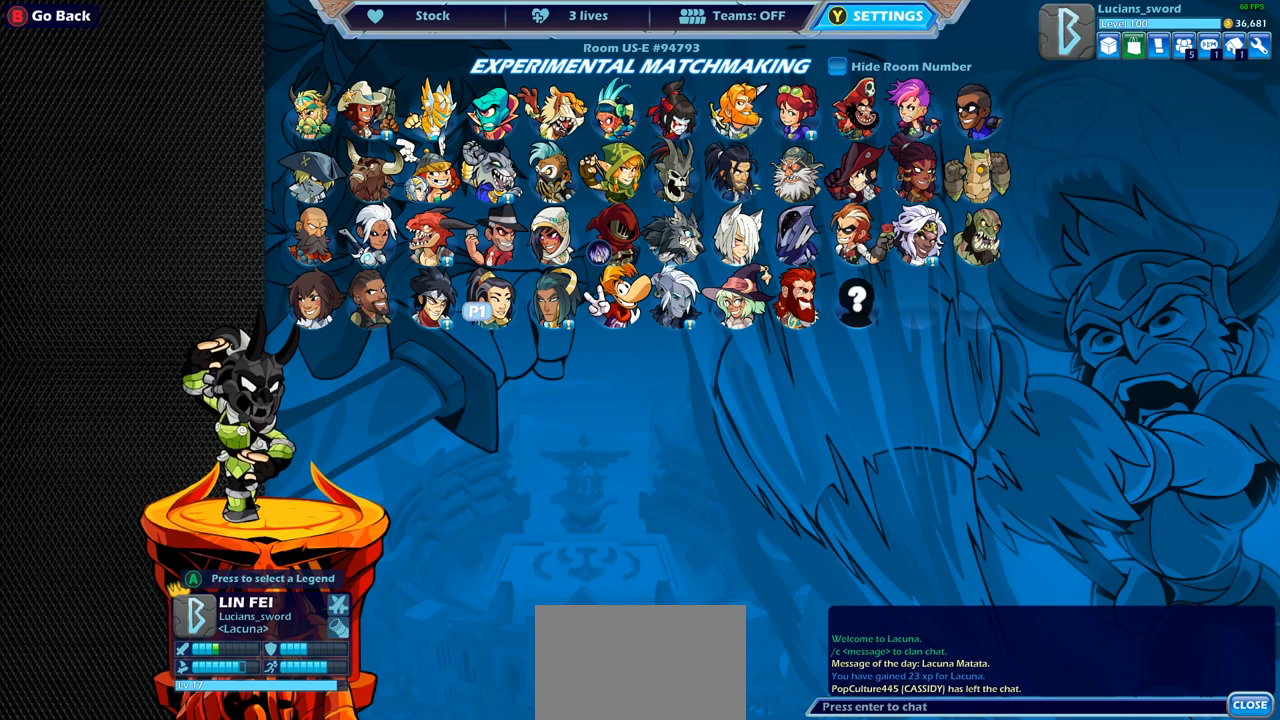
{"buttons": [], "left_stick": "center", "right_stick": "center", "events": [[83, "CROSS", "up"]]}
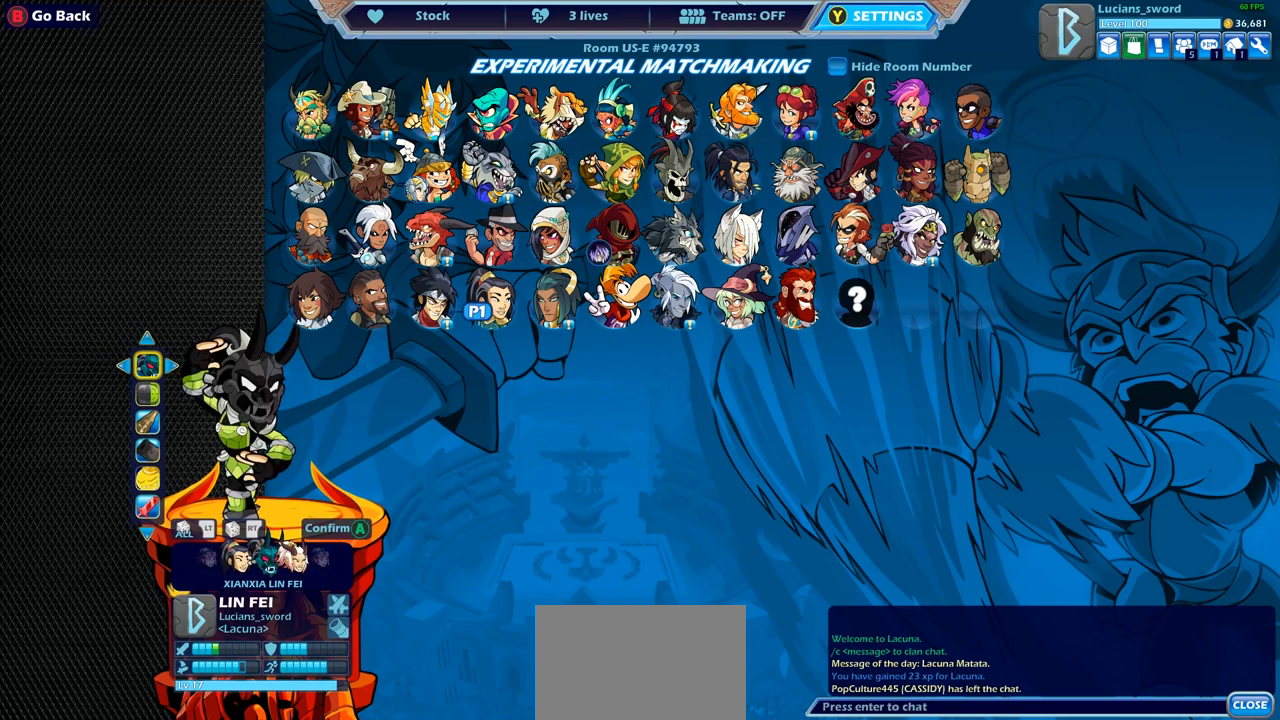
{"buttons": [], "left_stick": "center", "right_stick": "center", "events": []}
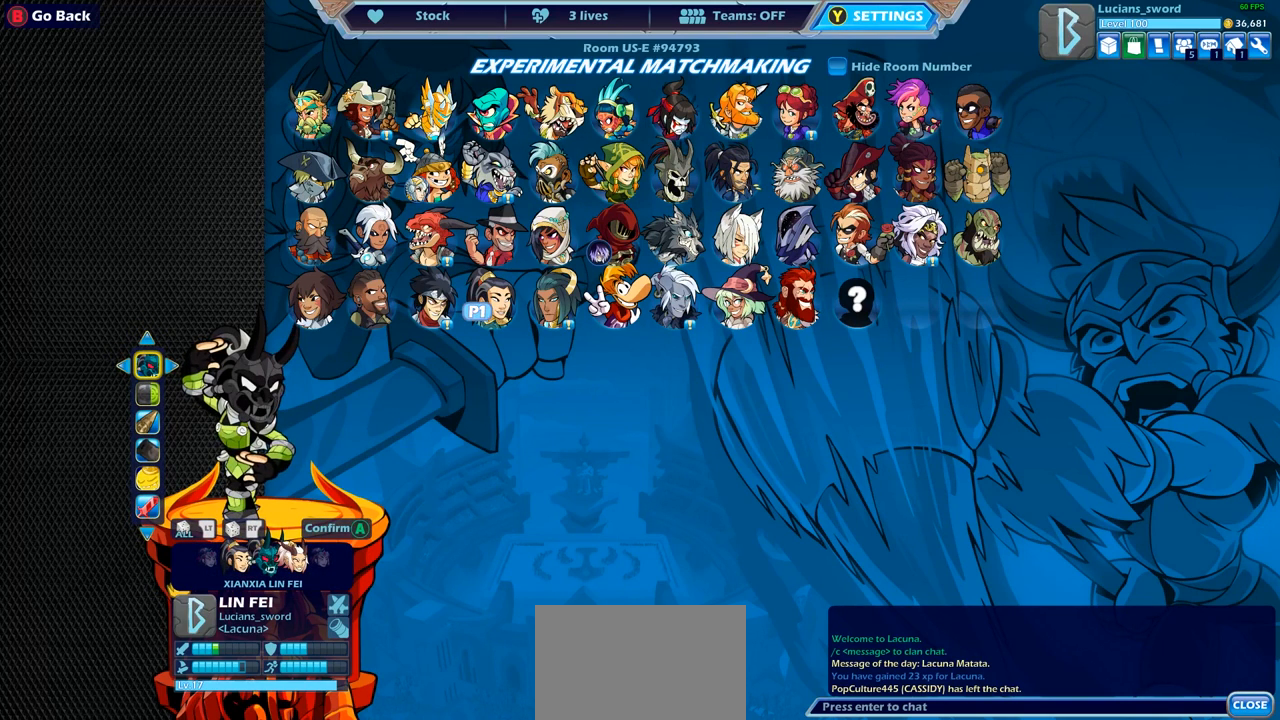
{"buttons": [], "left_stick": "center", "right_stick": "center", "events": [[233, "DPAD_LEFT", "down"], [317, "DPAD_LEFT", "up"]]}
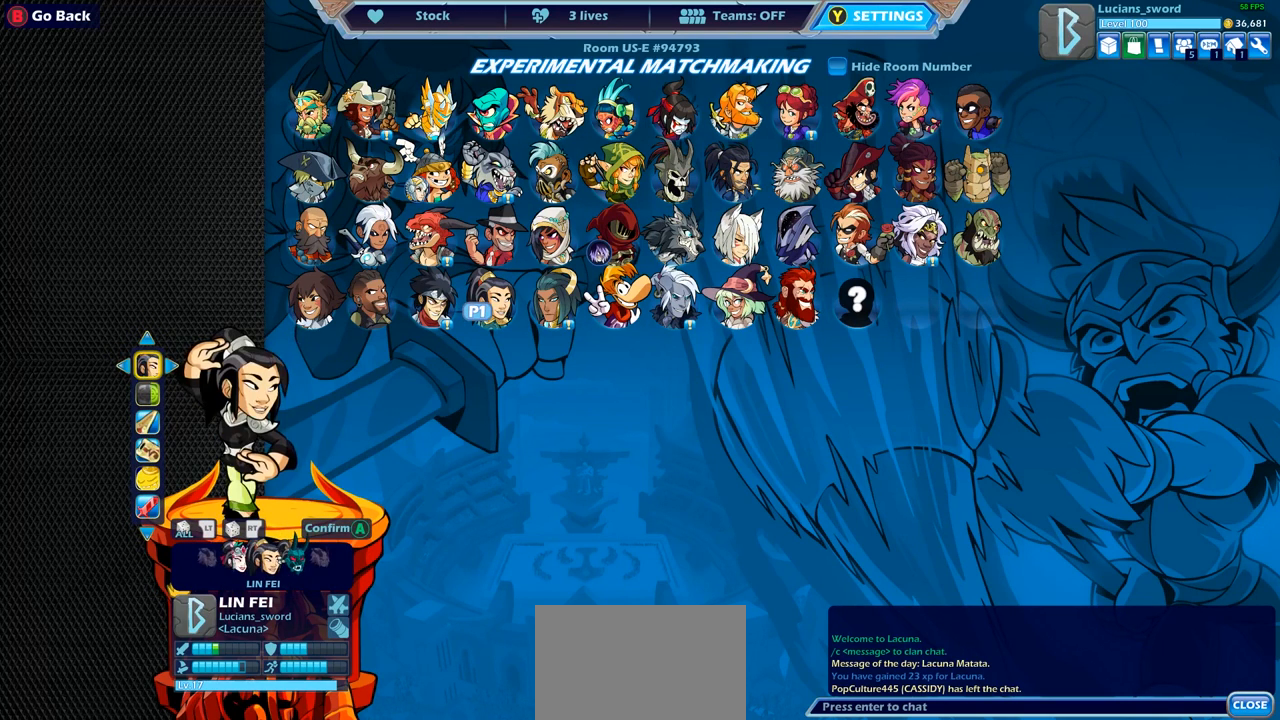
{"buttons": [], "left_stick": "center", "right_stick": "center", "events": [[350, "DPAD_LEFT", "down"], [483, "DPAD_LEFT", "up"]]}
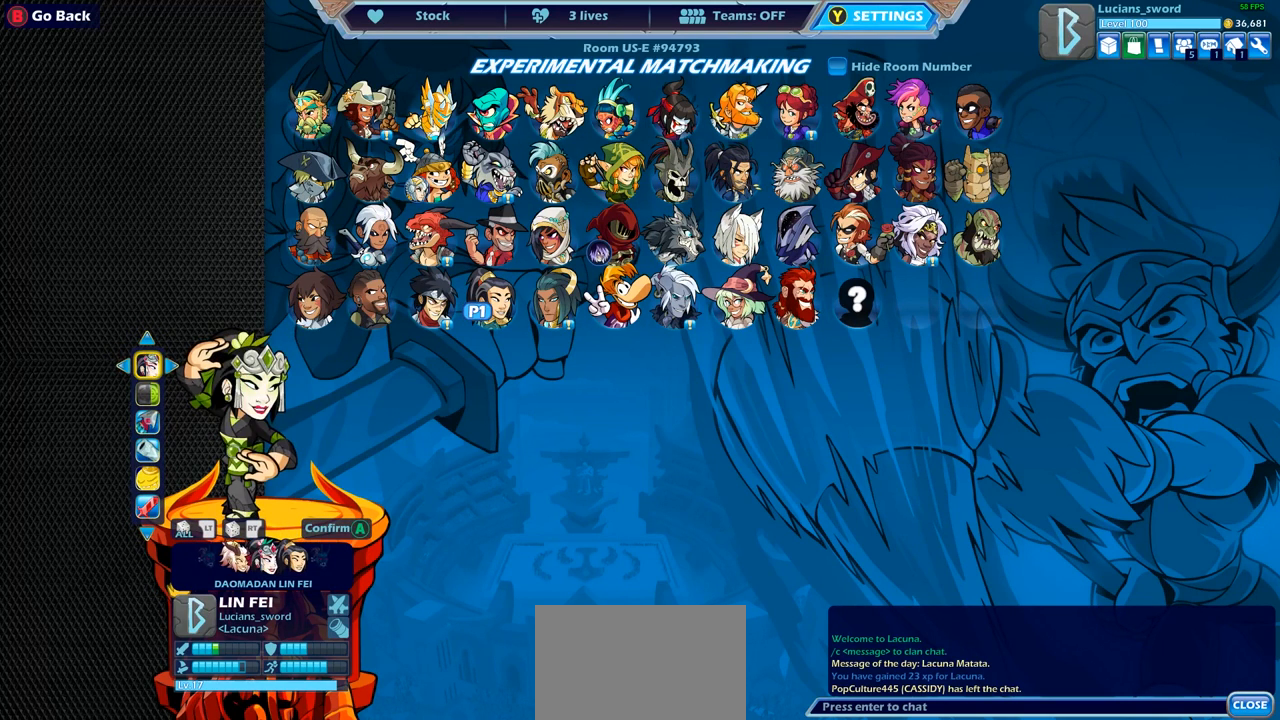
{"buttons": [], "left_stick": "center", "right_stick": "center", "events": []}
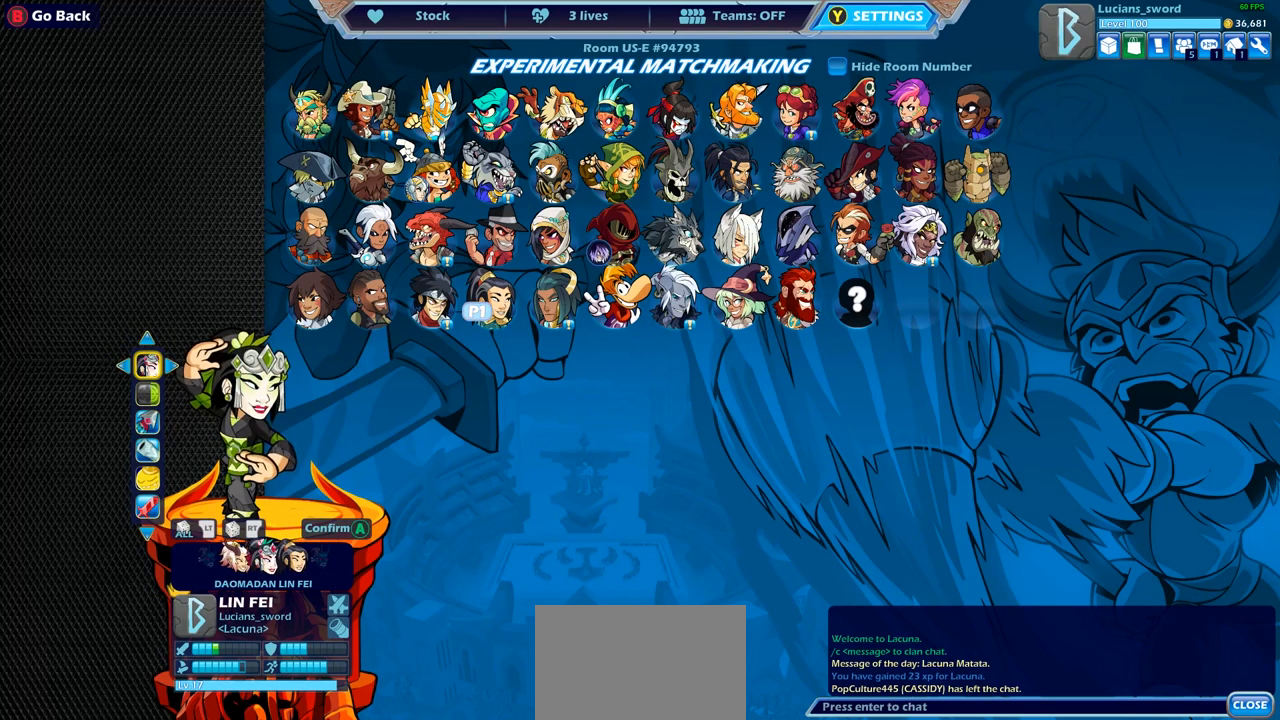
{"buttons": [], "left_stick": "center", "right_stick": "center", "events": [[83, "DPAD_LEFT", "down"], [183, "DPAD_LEFT", "up"], [417, "DPAD_RIGHT", "down"], [500, "DPAD_RIGHT", "up"]]}
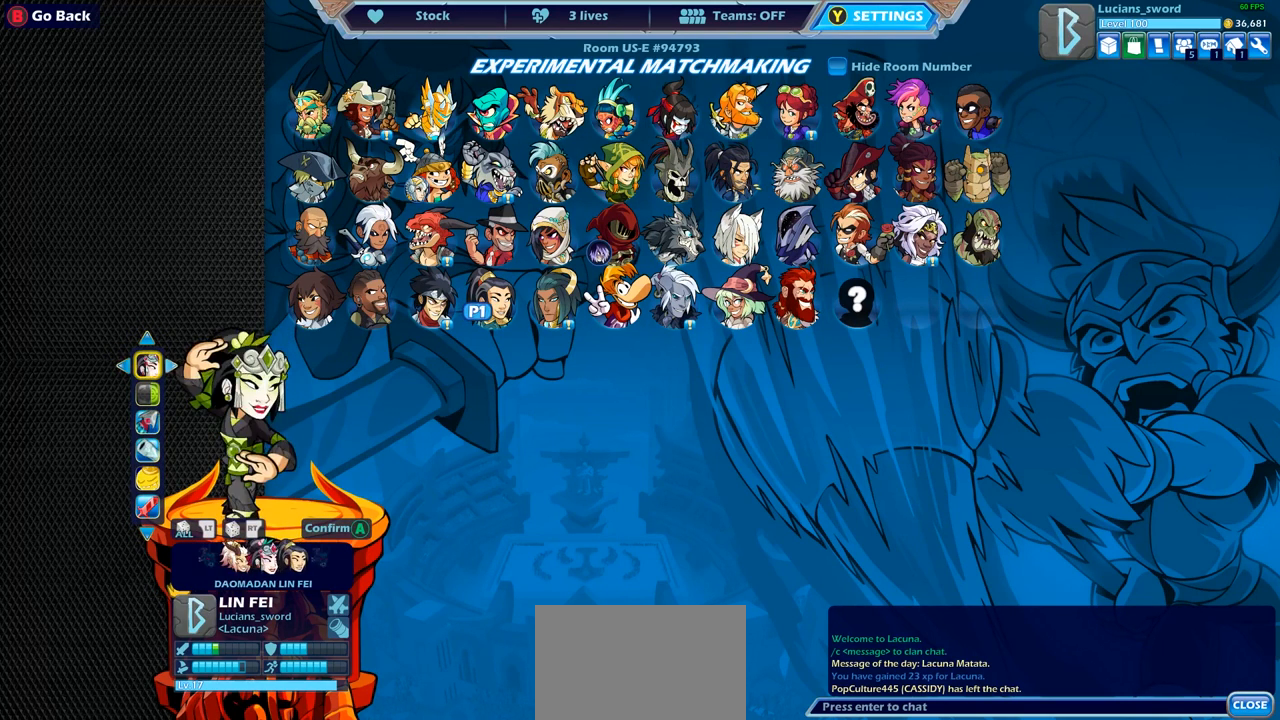
{"buttons": [], "left_stick": "center", "right_stick": "center", "events": [[300, "CROSS", "down"], [417, "CROSS", "up"]]}
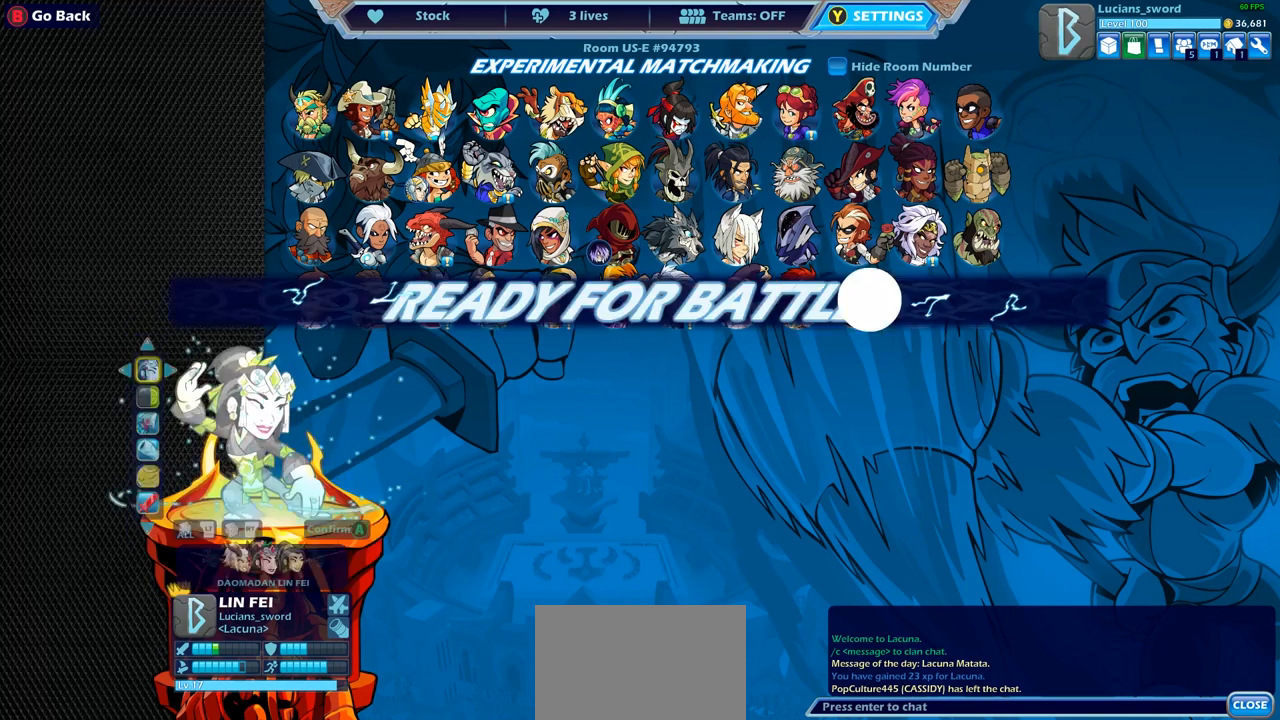
{"buttons": [], "left_stick": "center", "right_stick": "center", "events": []}
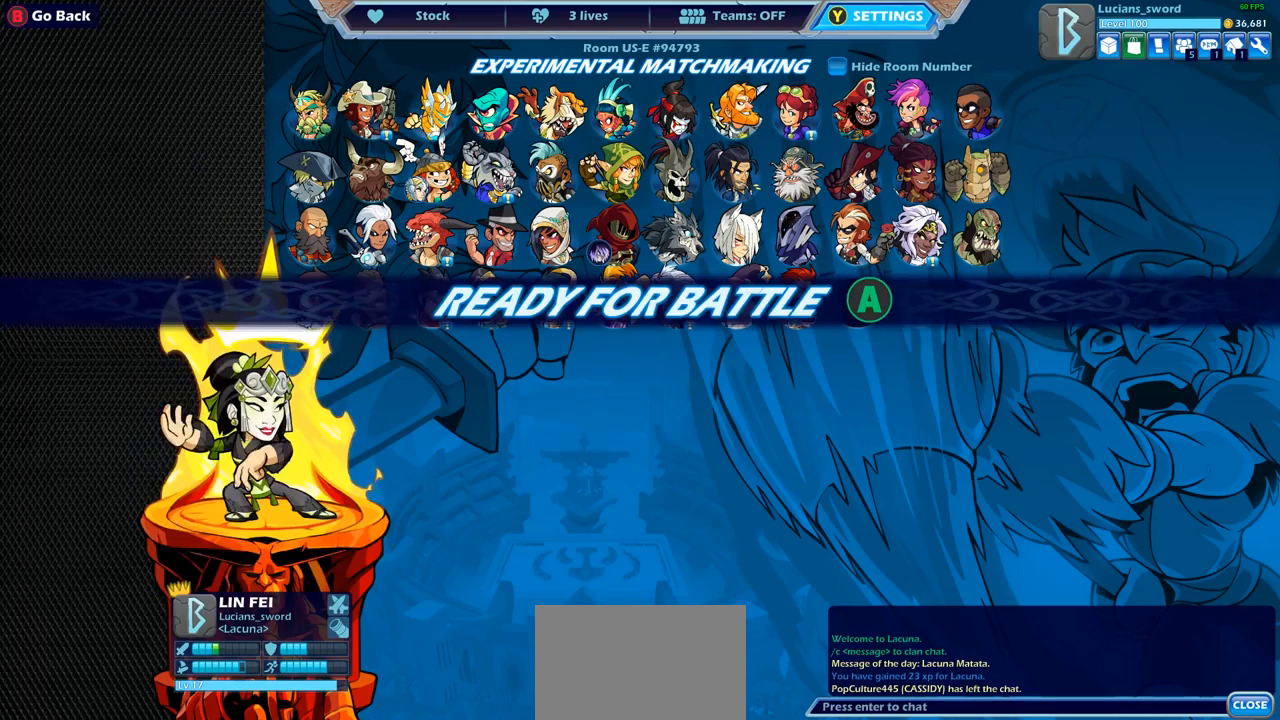
{"buttons": [], "left_stick": "center", "right_stick": "center", "events": [[150, "CIRCLE", "down"], [267, "CIRCLE", "up"]]}
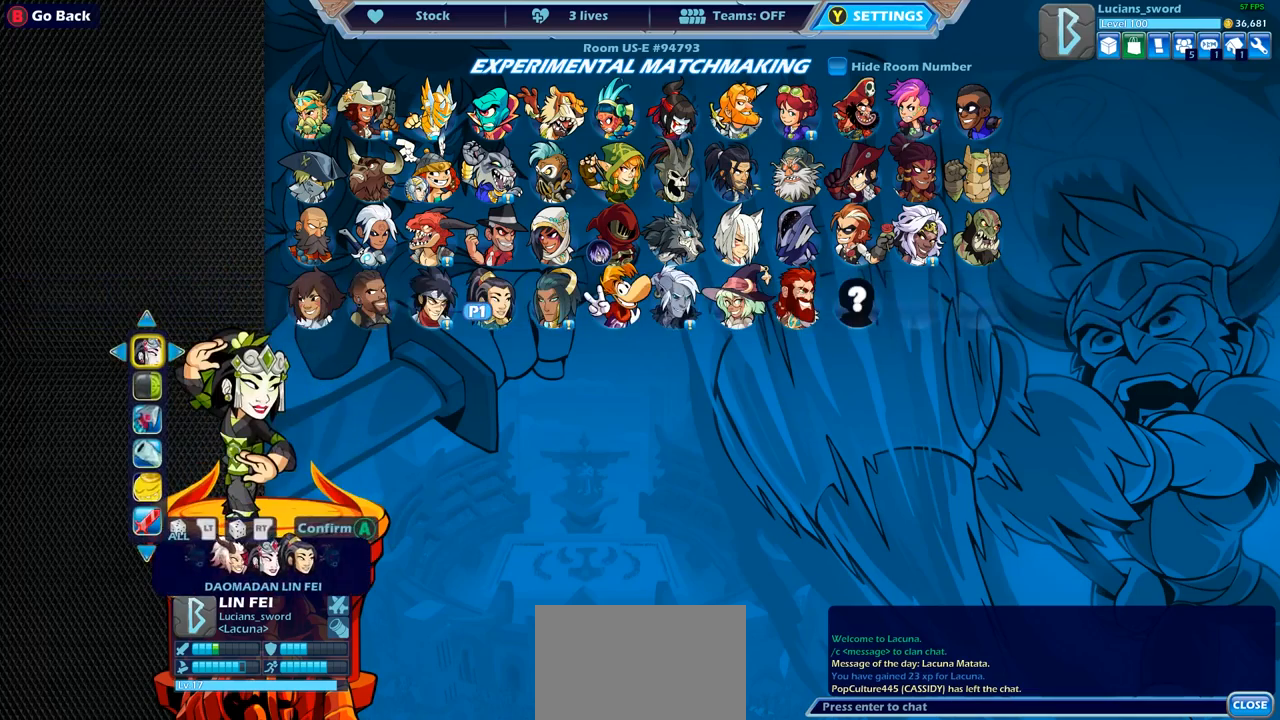
{"buttons": [], "left_stick": "center", "right_stick": "center", "events": [[367, "CROSS", "down"], [483, "CROSS", "up"]]}
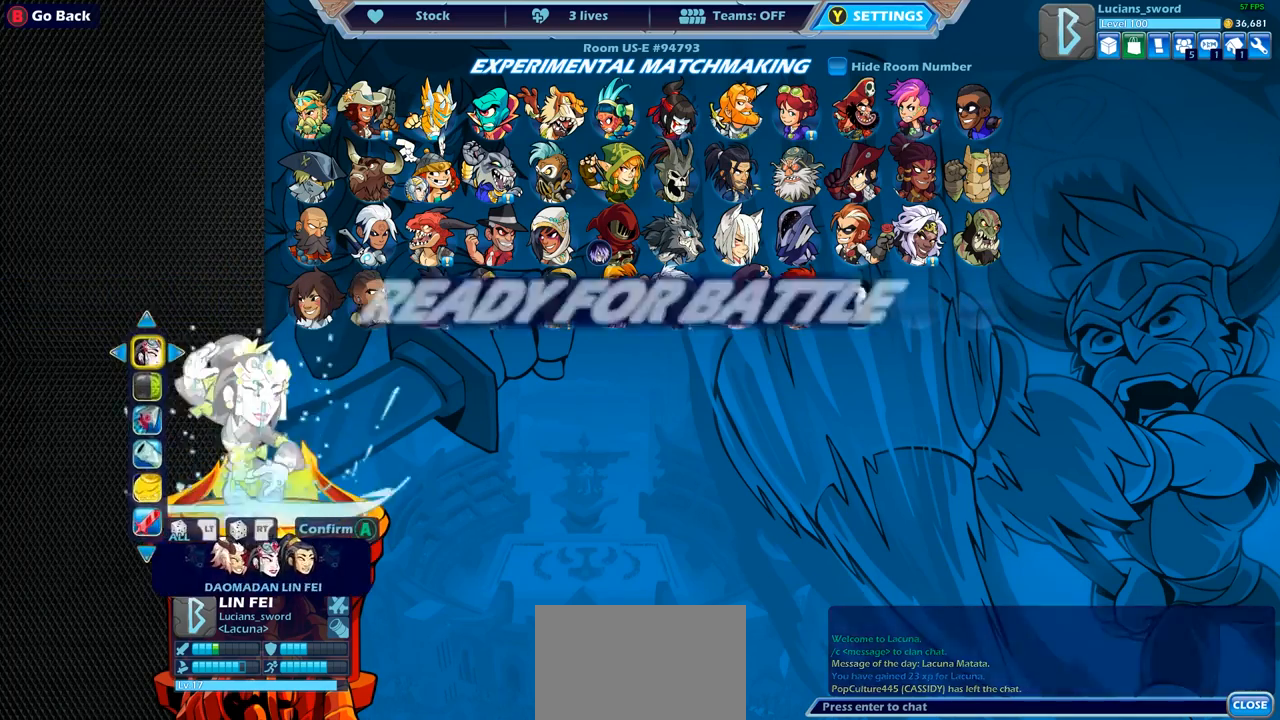
{"buttons": ["CROSS"], "left_stick": "center", "right_stick": "center", "events": [[417, "CROSS", "down"]]}